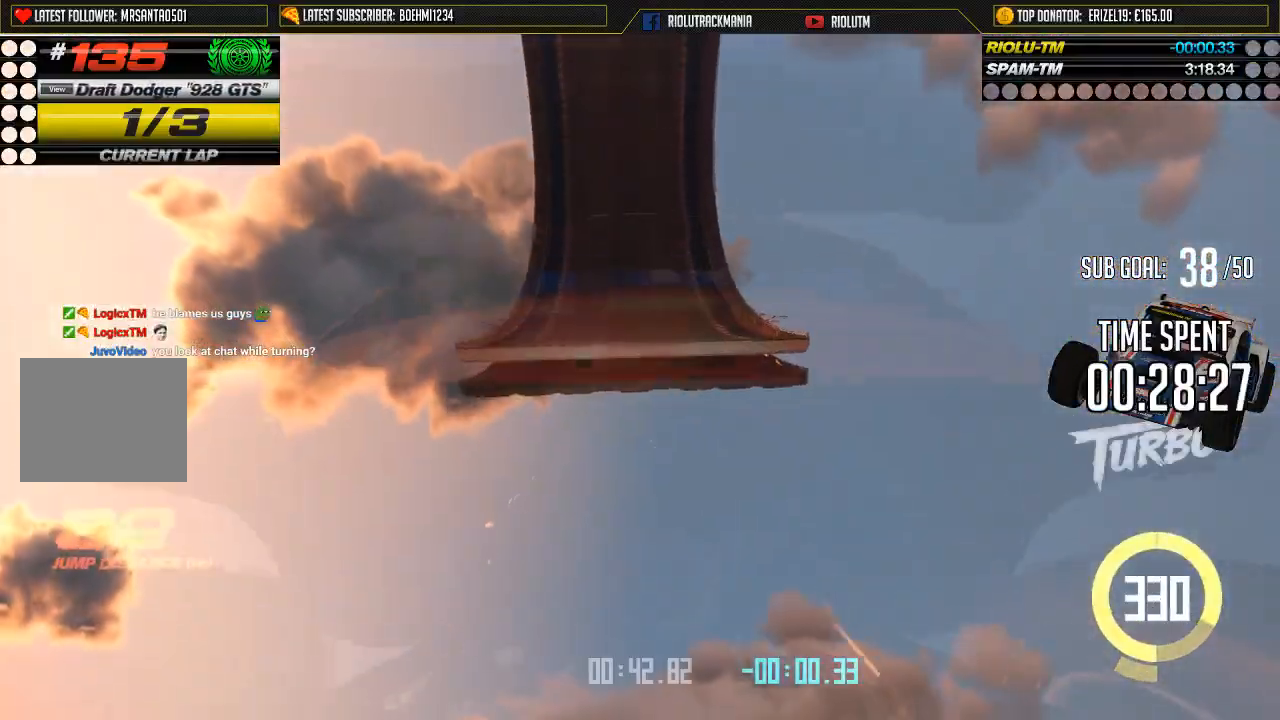
Gameplay with a controller (Xbox layout); each line is a JSON object with the inputs held at the frame after it. "events" lists button and stick changes between this image and that frame as [ms after this image, input, new state], when the widget could be followed in between. Not read: L1 L2 L3 R1 R2 R3 right_stick.
{"buttons": ["A"], "left_stick": "center", "events": []}
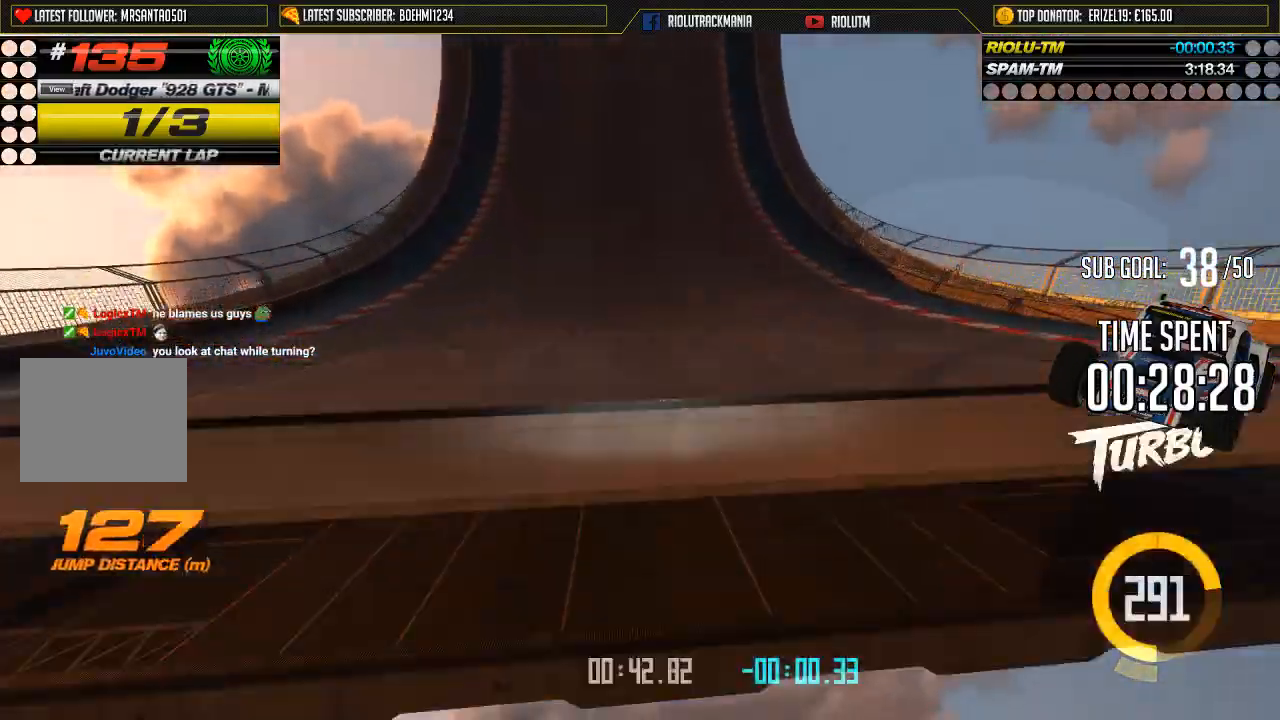
{"buttons": ["A"], "left_stick": "center", "events": []}
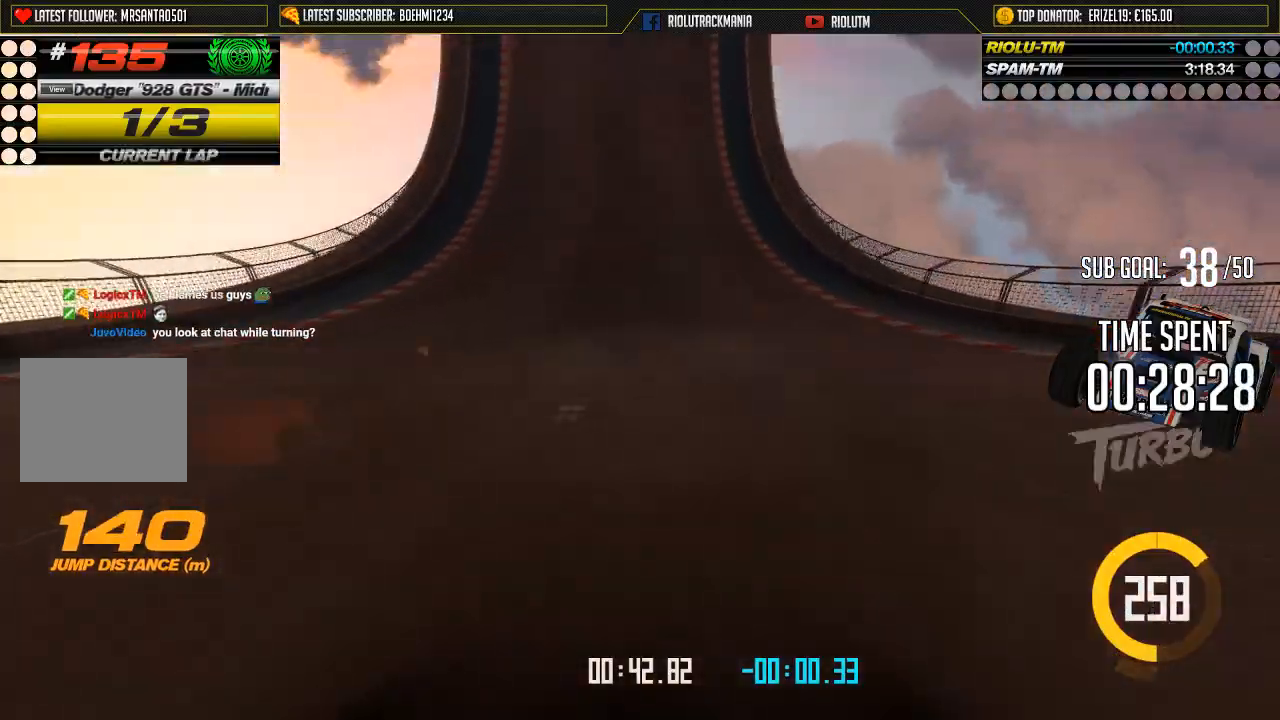
{"buttons": ["A"], "left_stick": "center", "events": [[250, "left_stick", "left"], [367, "left_stick", "center"]]}
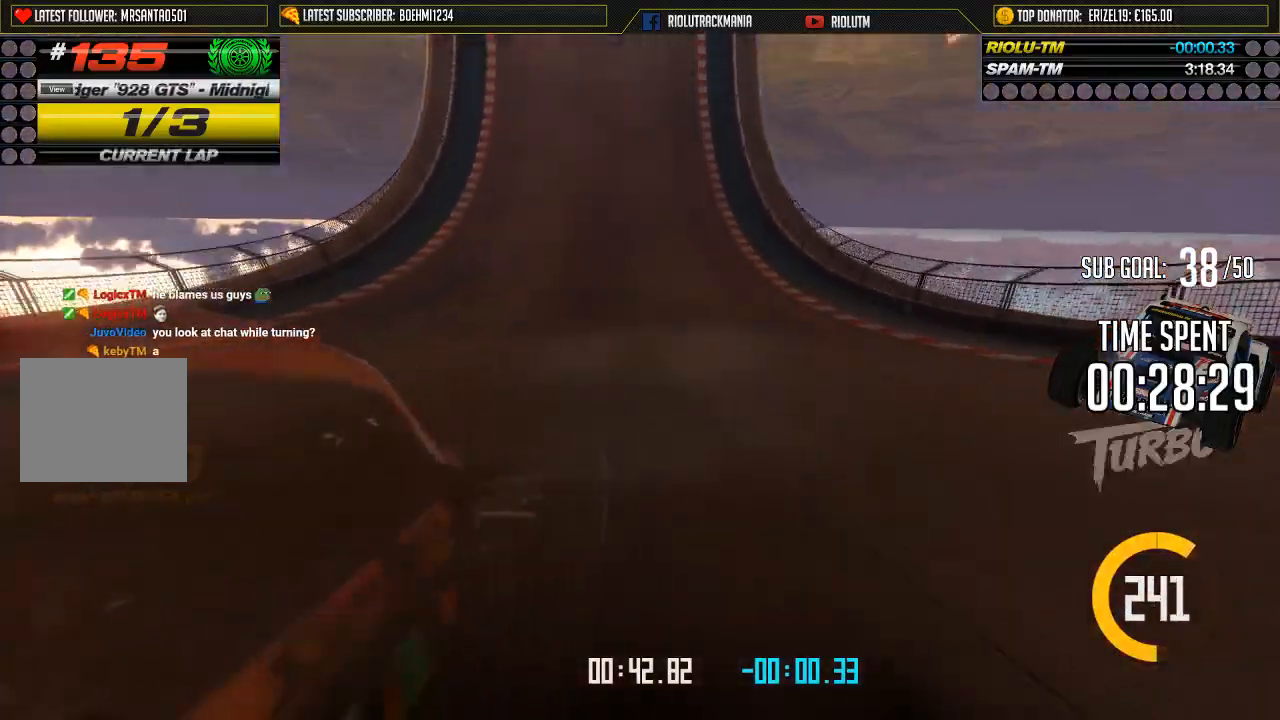
{"buttons": ["A"], "left_stick": "center", "events": [[167, "left_stick", "left"], [300, "left_stick", "center"]]}
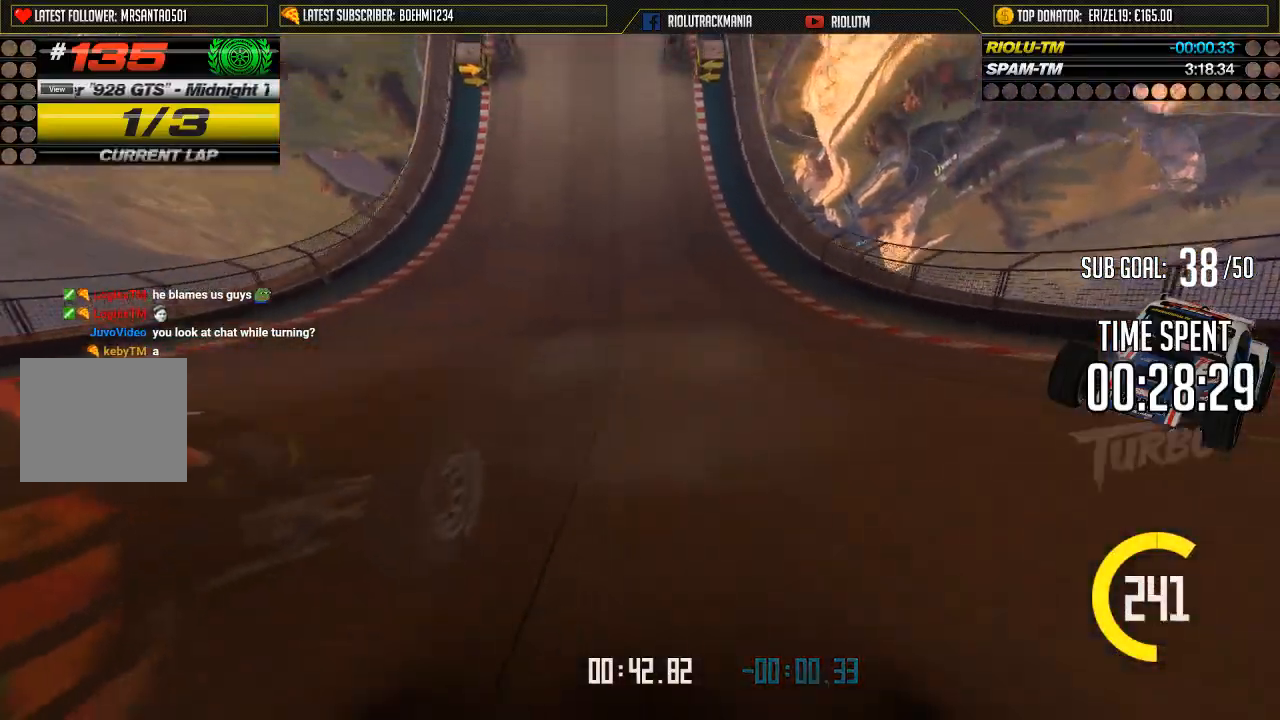
{"buttons": ["A"], "left_stick": "left", "events": [[483, "left_stick", "left"]]}
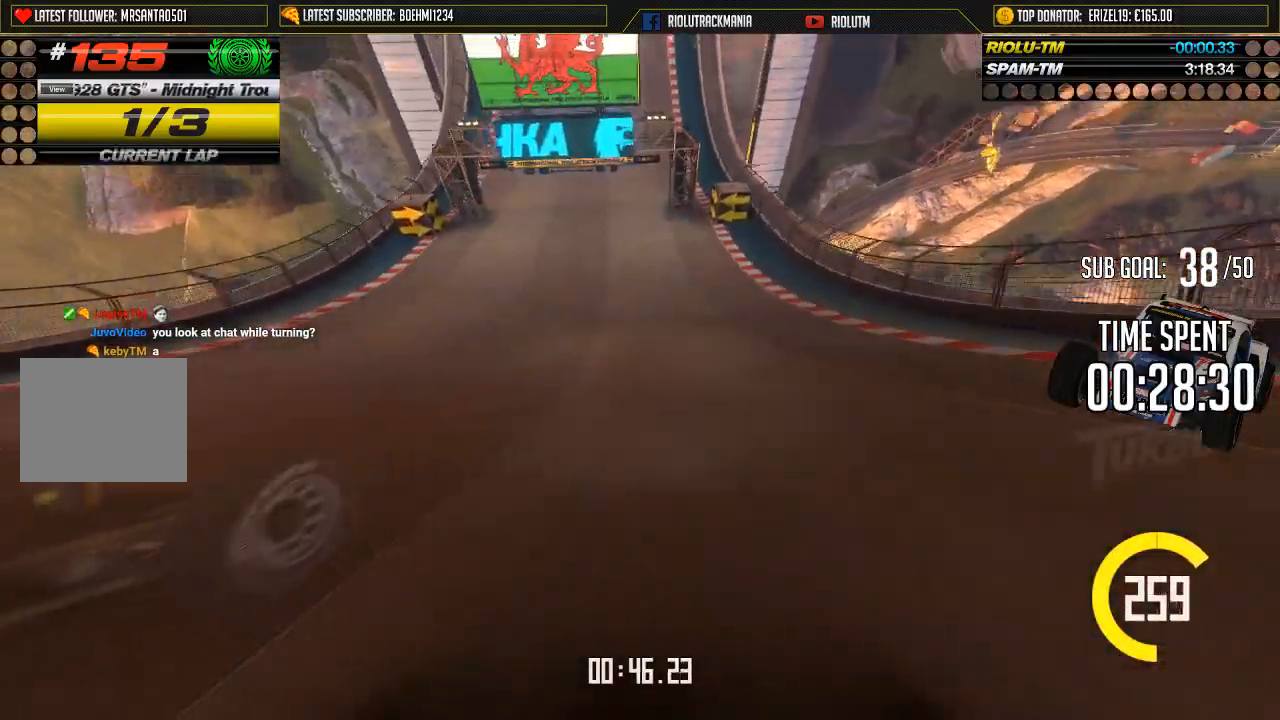
{"buttons": ["A"], "left_stick": "center", "events": [[200, "left_stick", "center"], [250, "left_stick", "left"], [451, "left_stick", "center"]]}
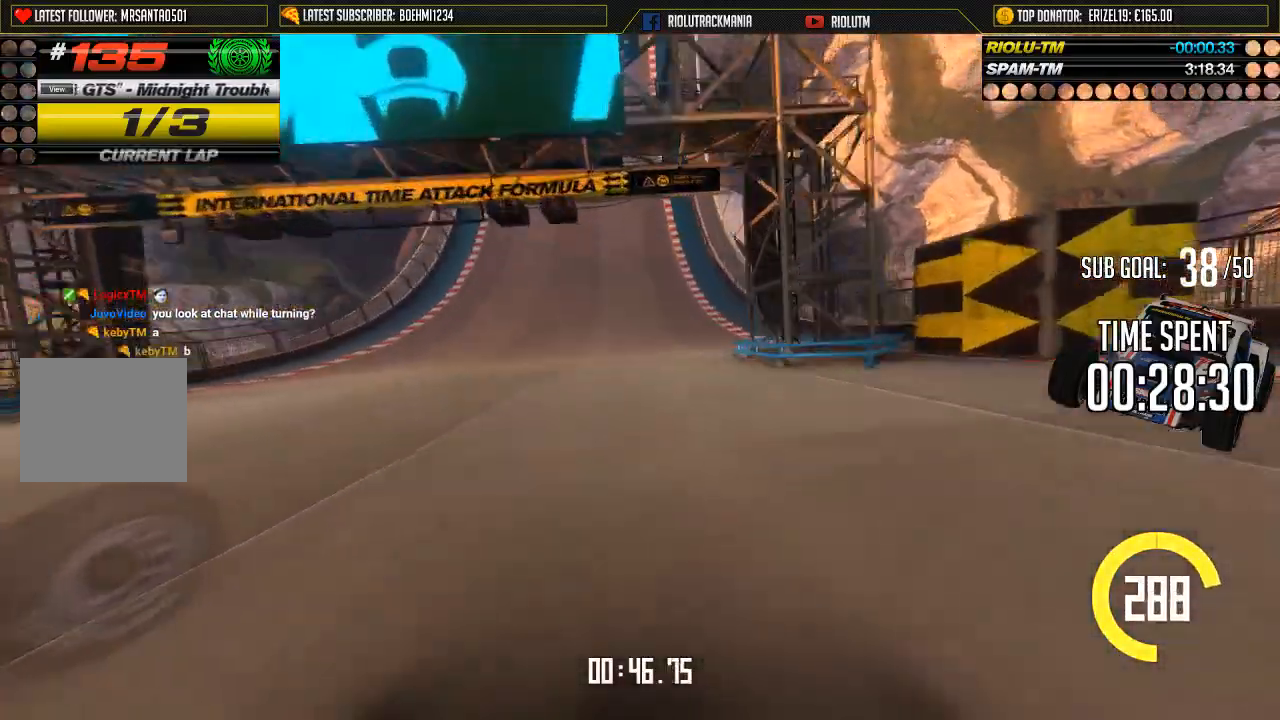
{"buttons": ["A"], "left_stick": "left", "events": [[483, "left_stick", "left"]]}
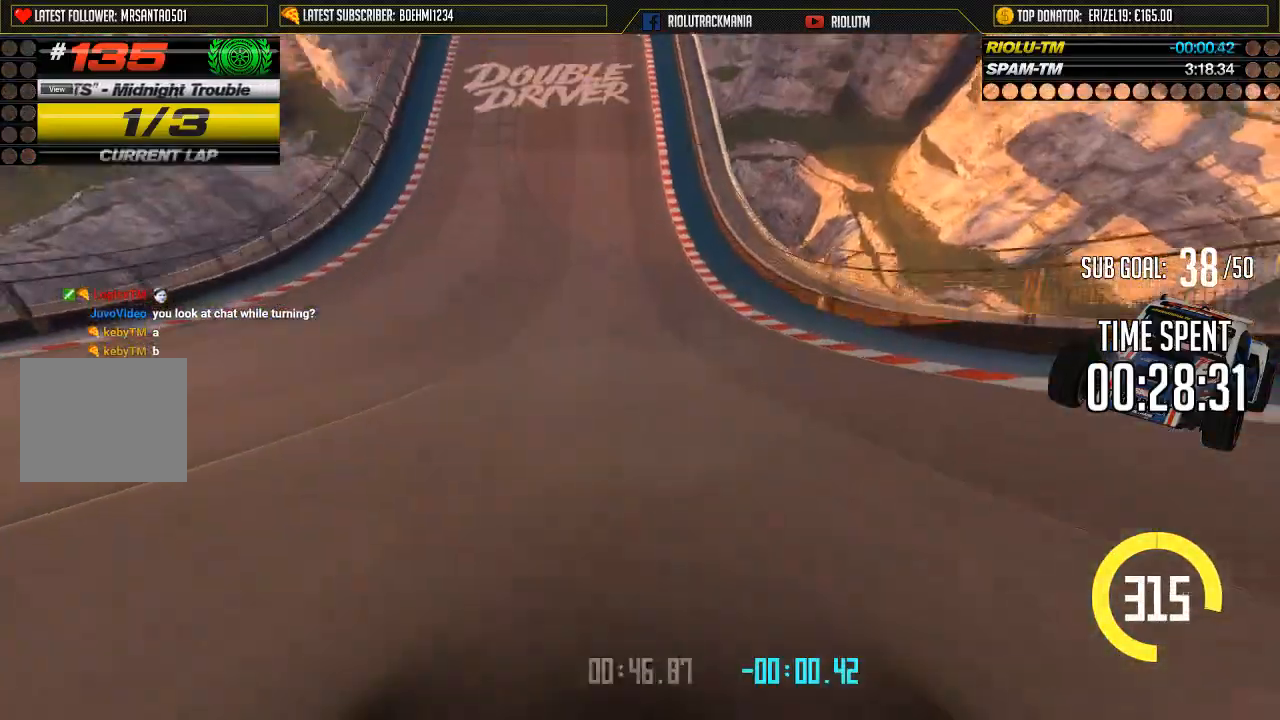
{"buttons": ["A"], "left_stick": "center", "events": [[150, "left_stick", "center"], [317, "left_stick", "left"], [451, "left_stick", "center"]]}
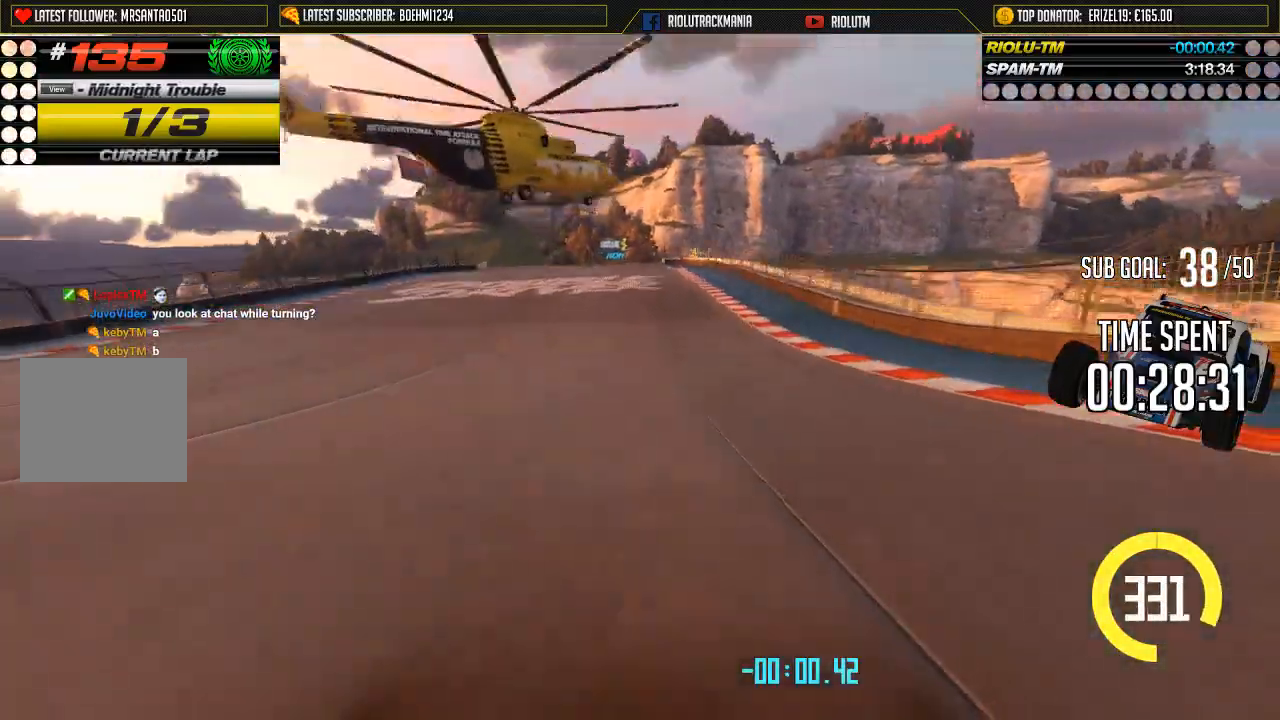
{"buttons": ["A"], "left_stick": "center", "events": [[66, "left_stick", "left"], [166, "left_stick", "center"]]}
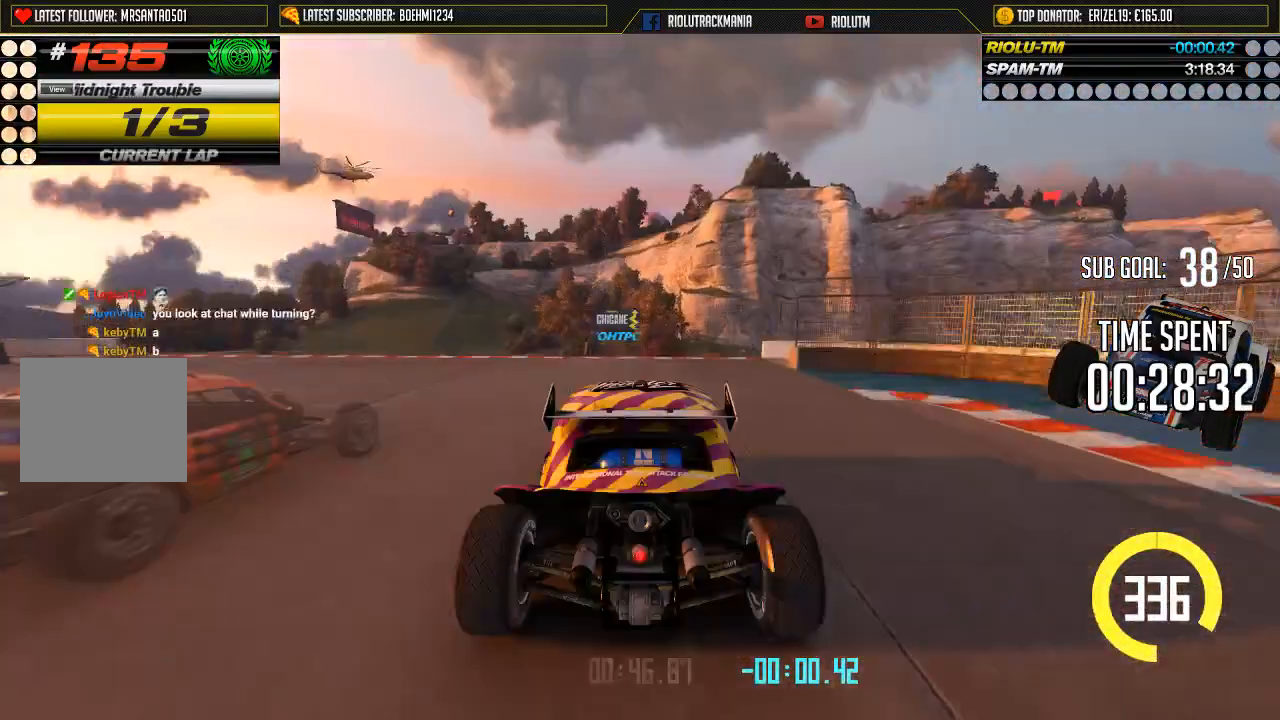
{"buttons": ["A"], "left_stick": "center", "events": [[134, "left_stick", "left"], [250, "left_stick", "center"]]}
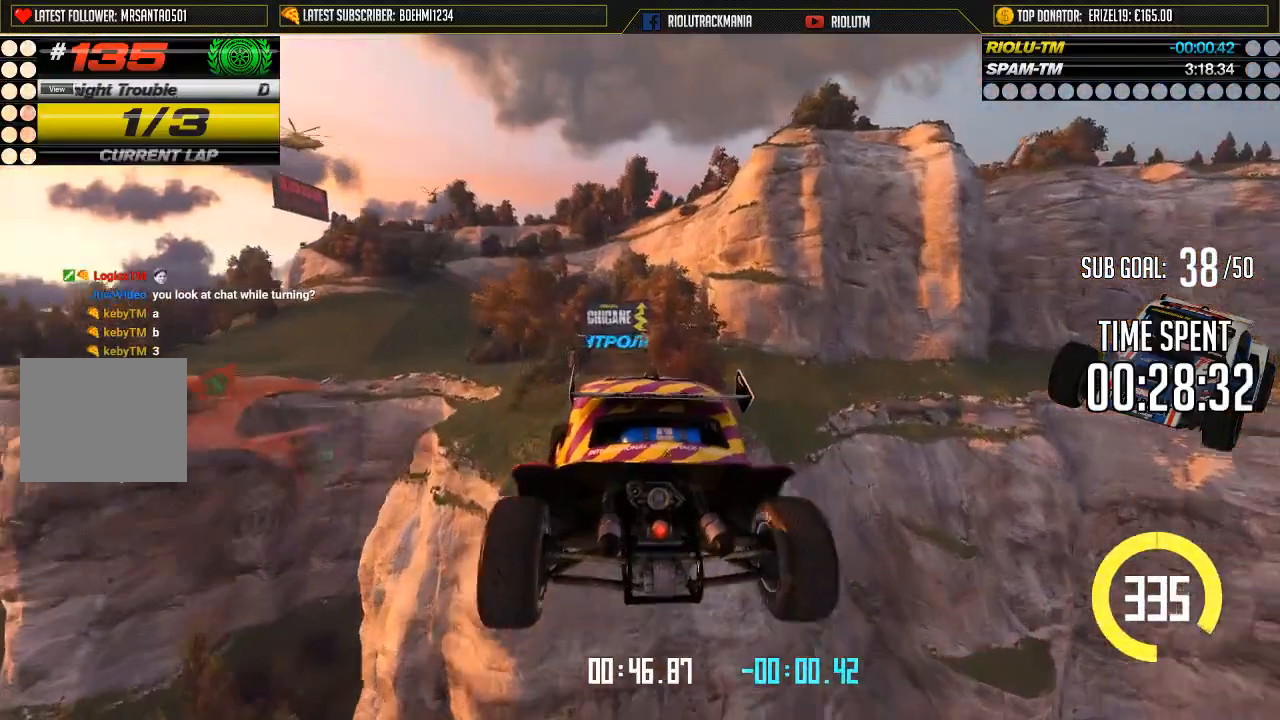
{"buttons": ["A"], "left_stick": "center", "events": []}
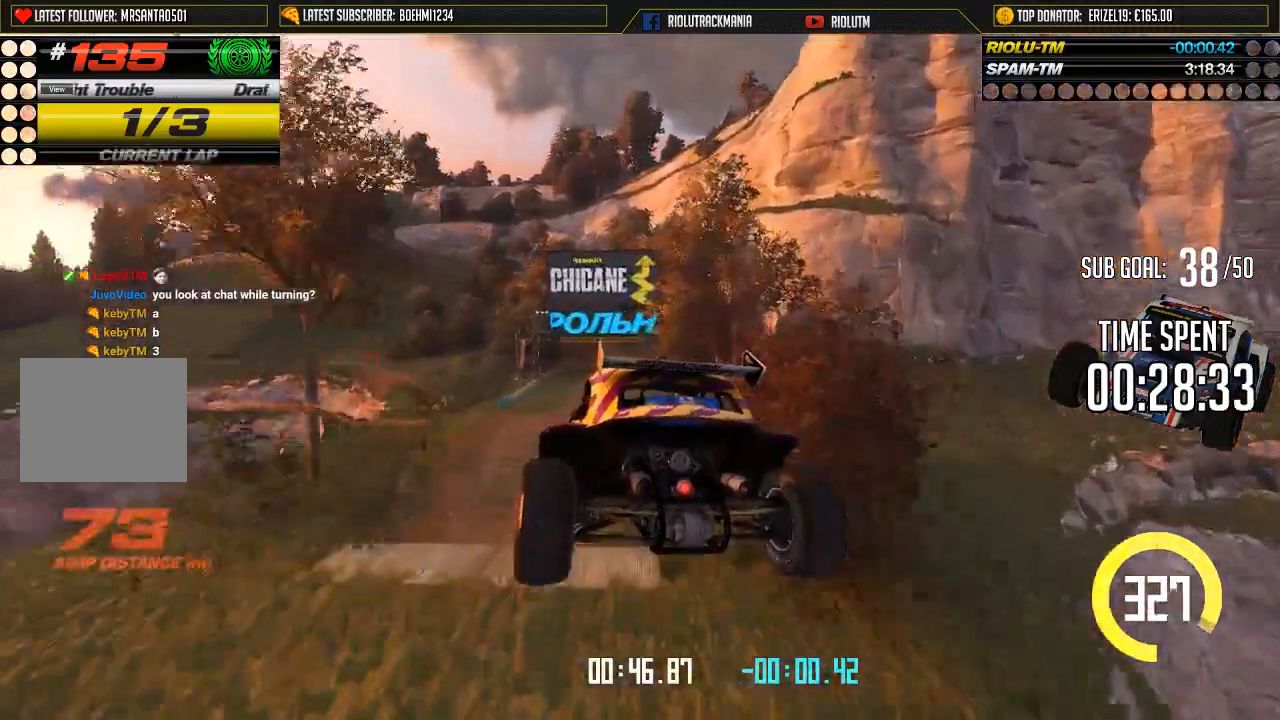
{"buttons": ["A"], "left_stick": "left", "events": [[501, "left_stick", "left"]]}
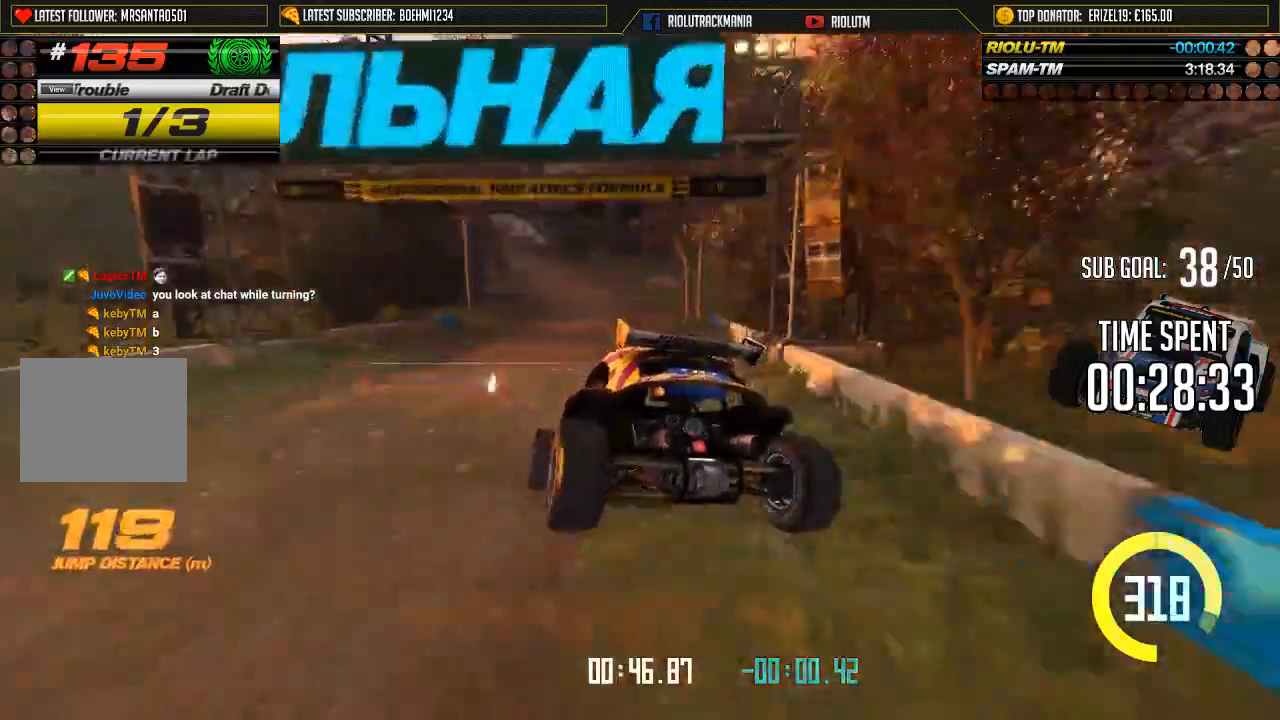
{"buttons": ["A"], "left_stick": "left", "events": [[183, "left_stick", "center"], [350, "left_stick", "left"]]}
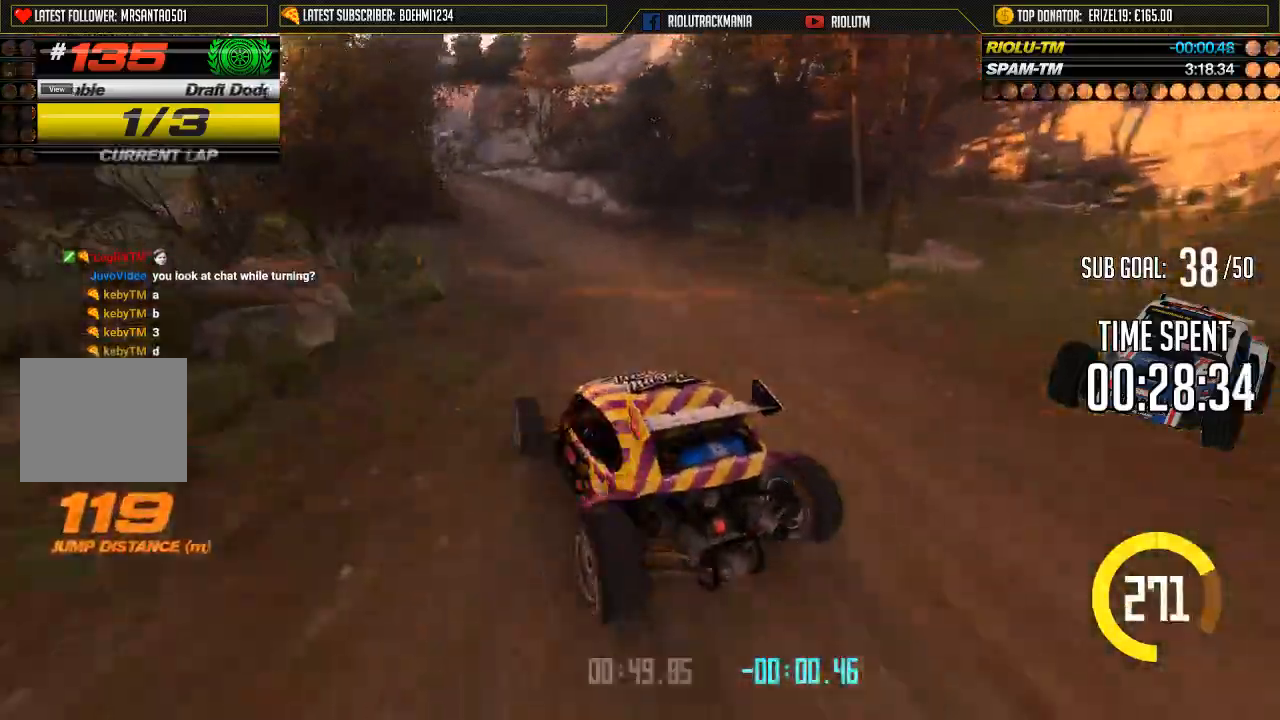
{"buttons": ["A"], "left_stick": "center", "events": [[17, "left_stick", "center"]]}
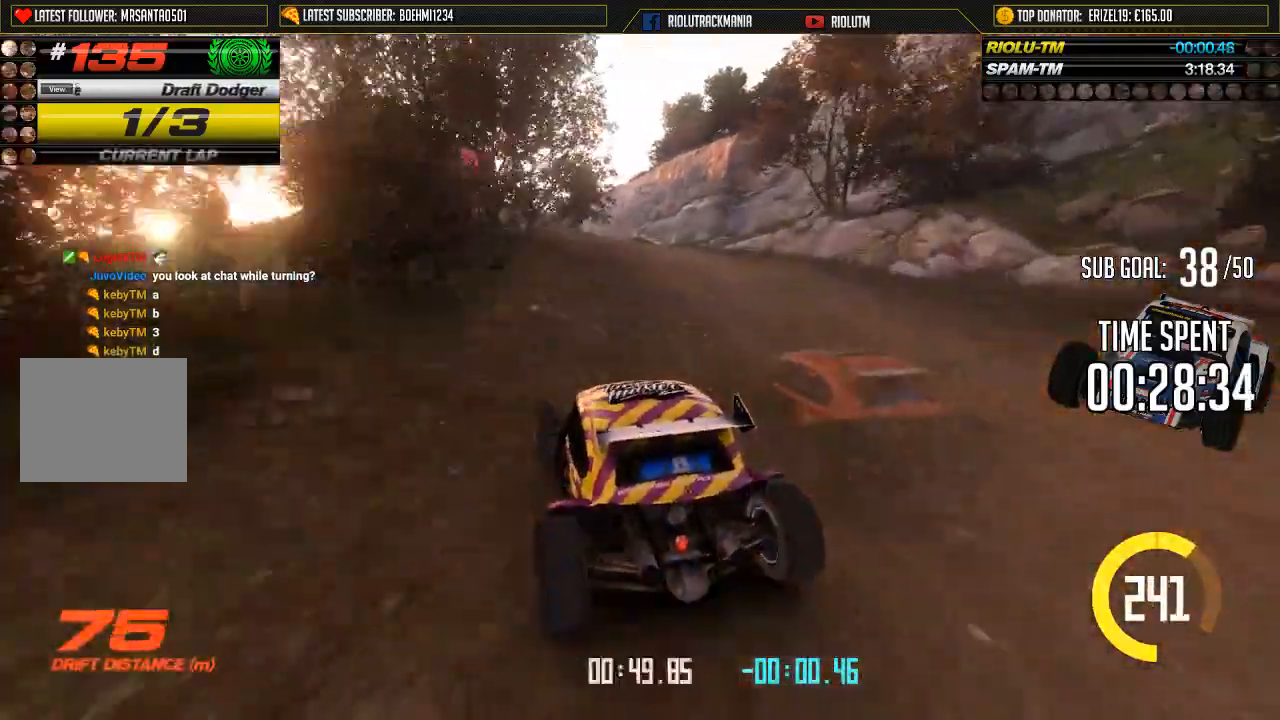
{"buttons": ["A"], "left_stick": "center", "events": []}
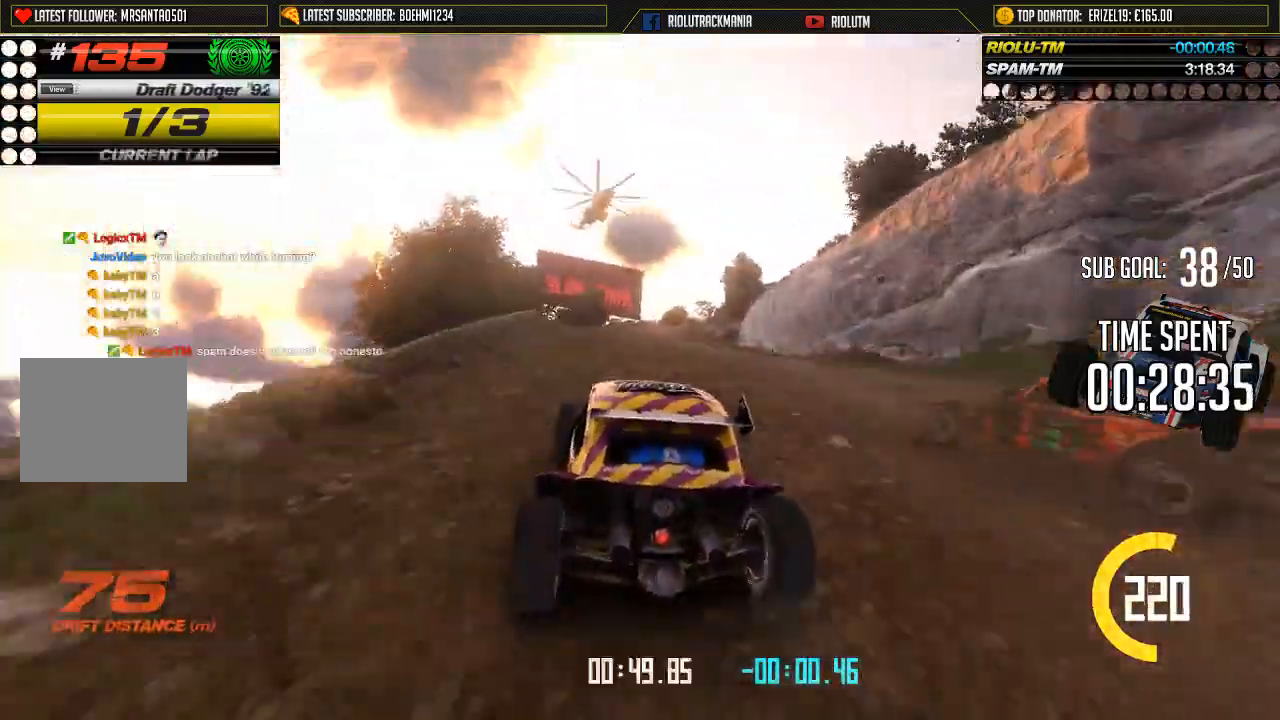
{"buttons": ["A"], "left_stick": "center", "events": []}
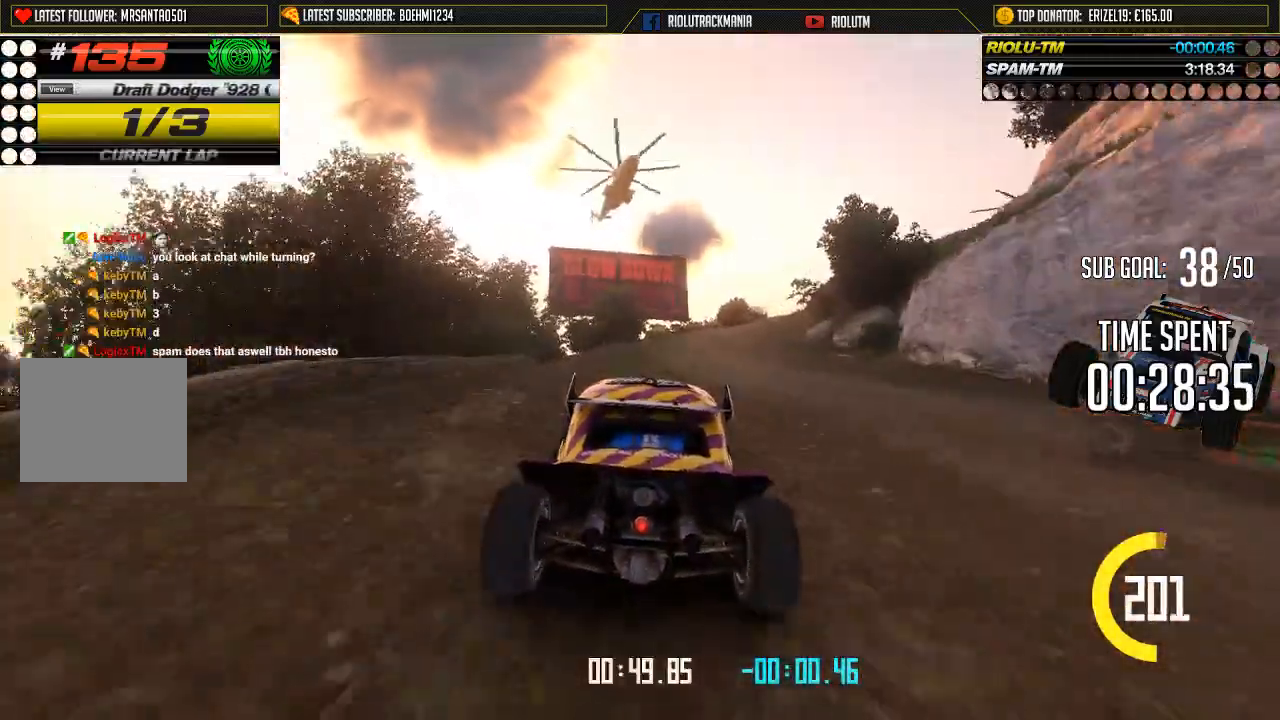
{"buttons": ["A"], "left_stick": "right", "events": [[250, "left_stick", "right"], [300, "left_stick", "center"], [400, "left_stick", "right"]]}
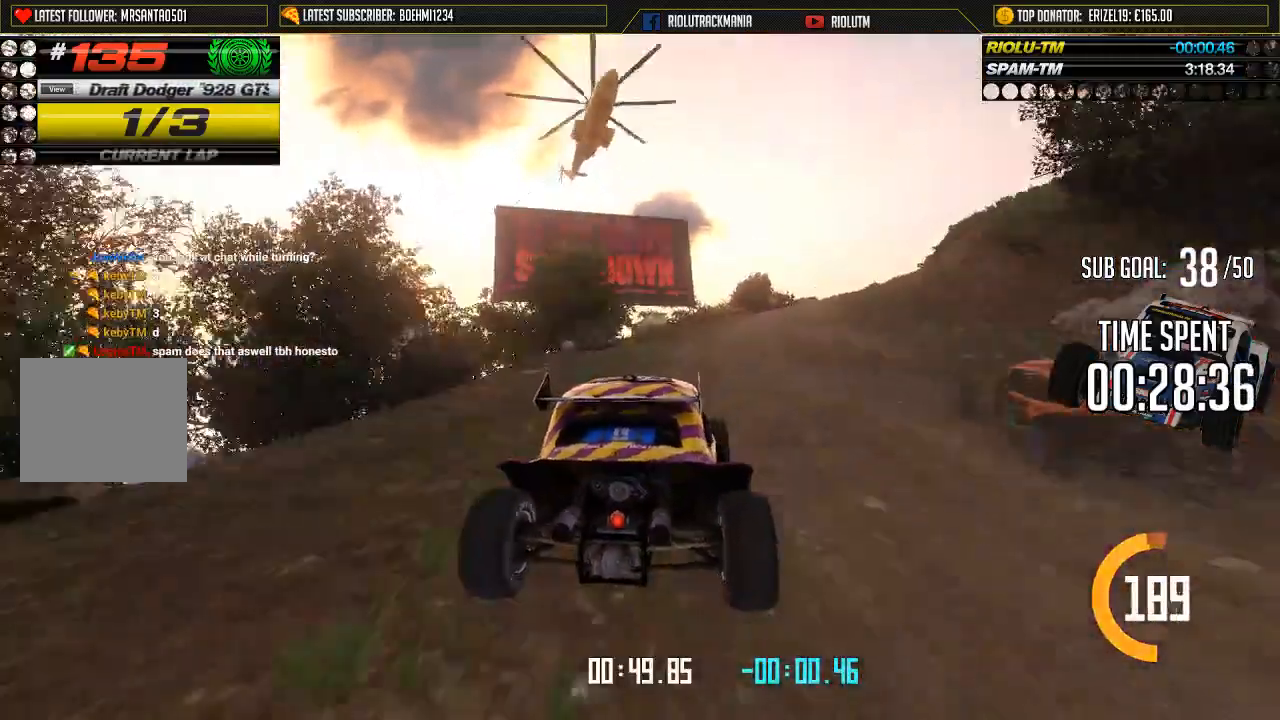
{"buttons": ["A"], "left_stick": "right", "events": [[184, "left_stick", "center"], [484, "left_stick", "right"]]}
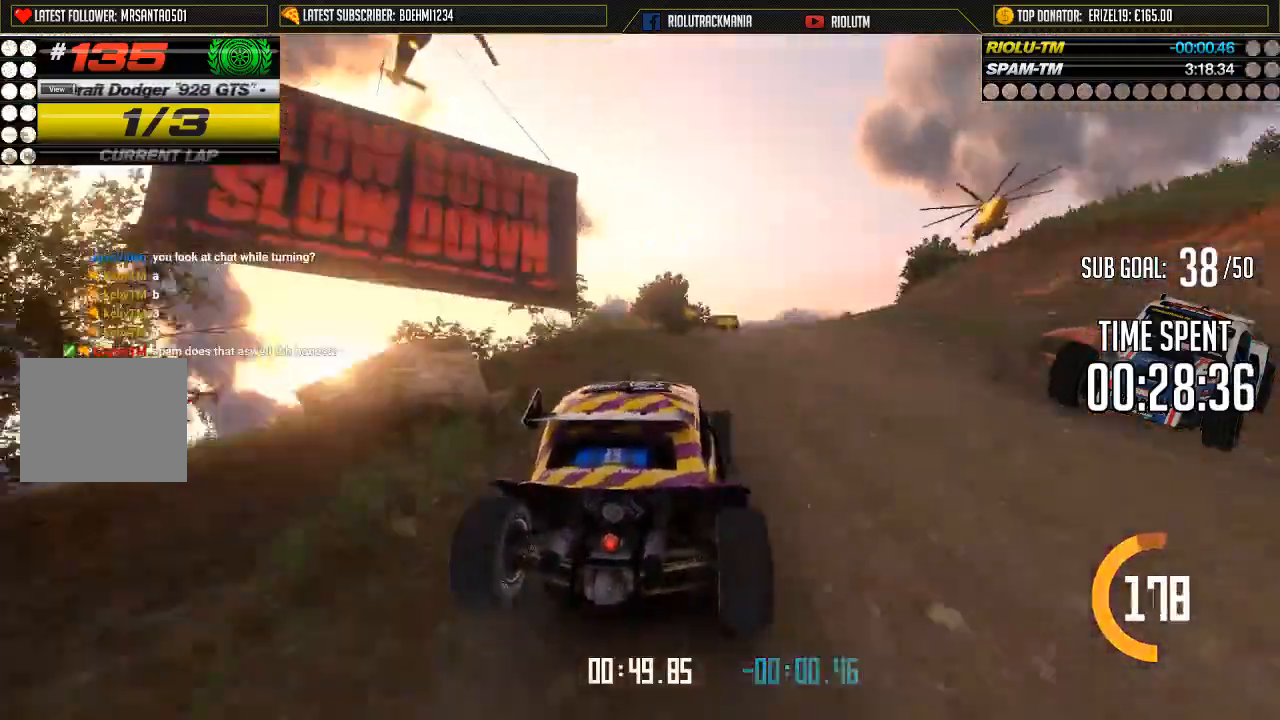
{"buttons": ["A"], "left_stick": "center", "events": [[167, "left_stick", "center"]]}
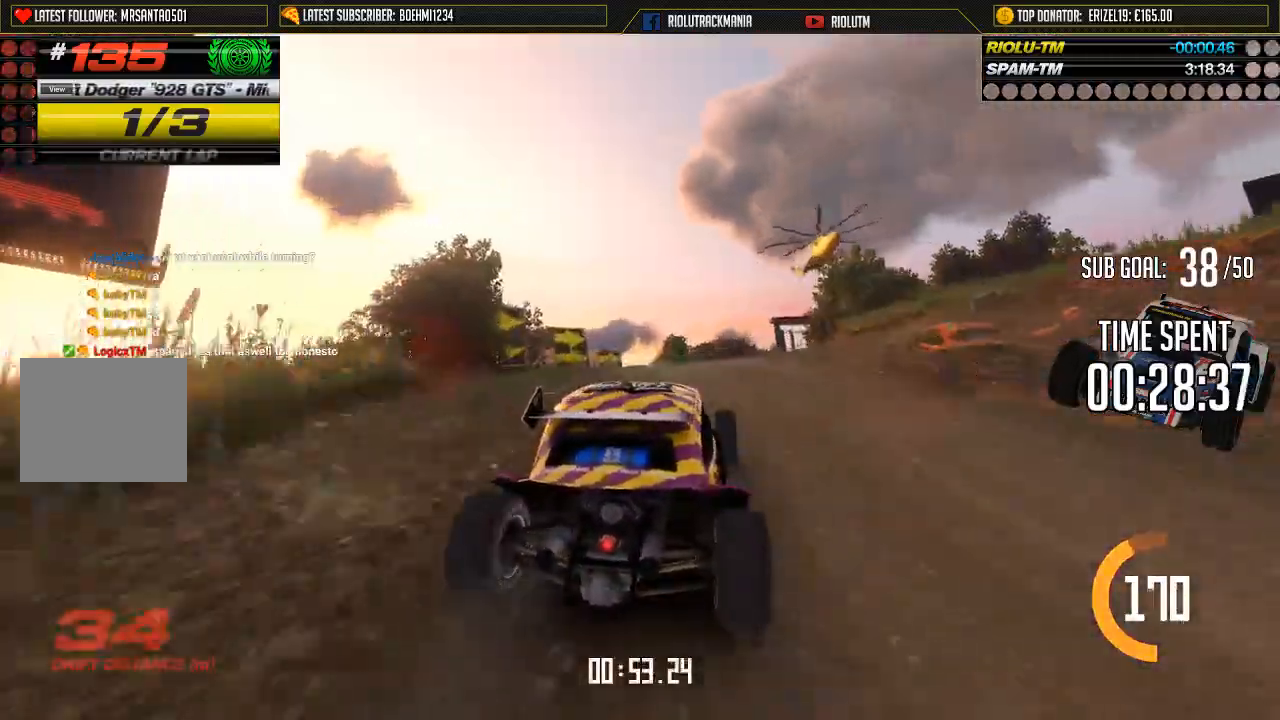
{"buttons": ["A"], "left_stick": "center", "events": [[201, "Y", "down"], [501, "Y", "up"]]}
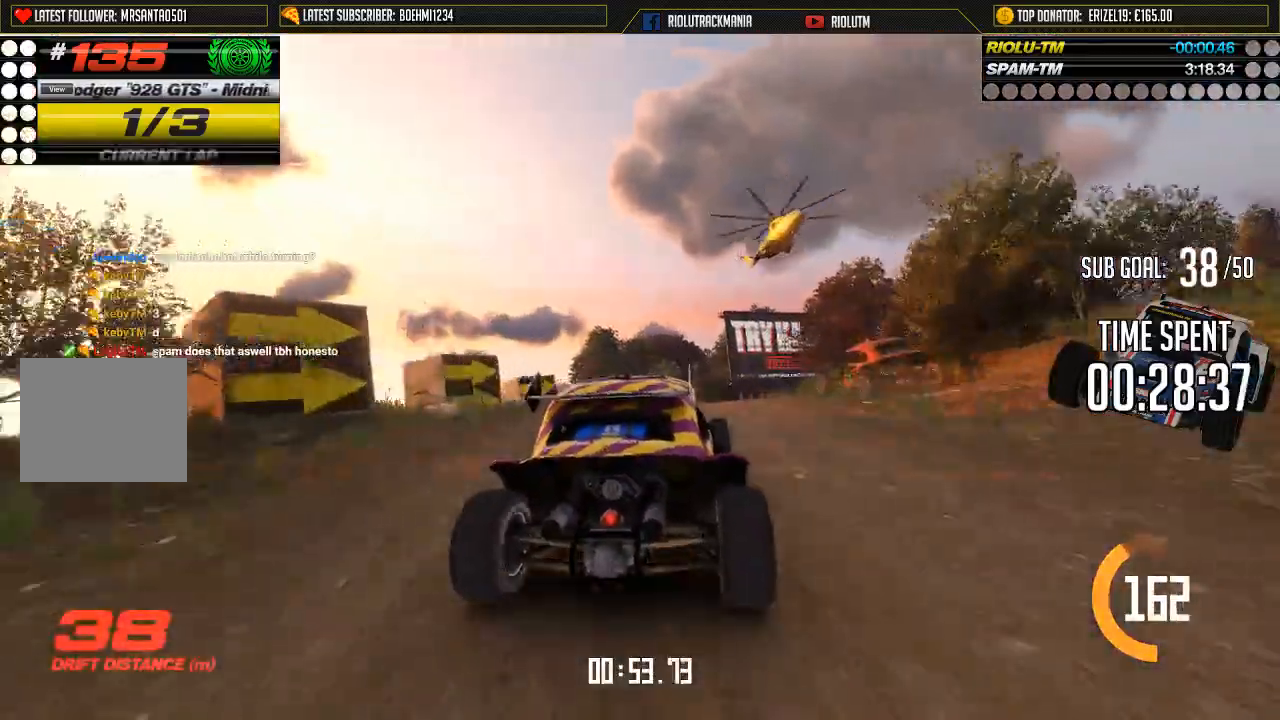
{"buttons": ["A", "Y"], "left_stick": "center", "events": [[17, "Y", "down"], [117, "Y", "up"], [267, "Y", "down"]]}
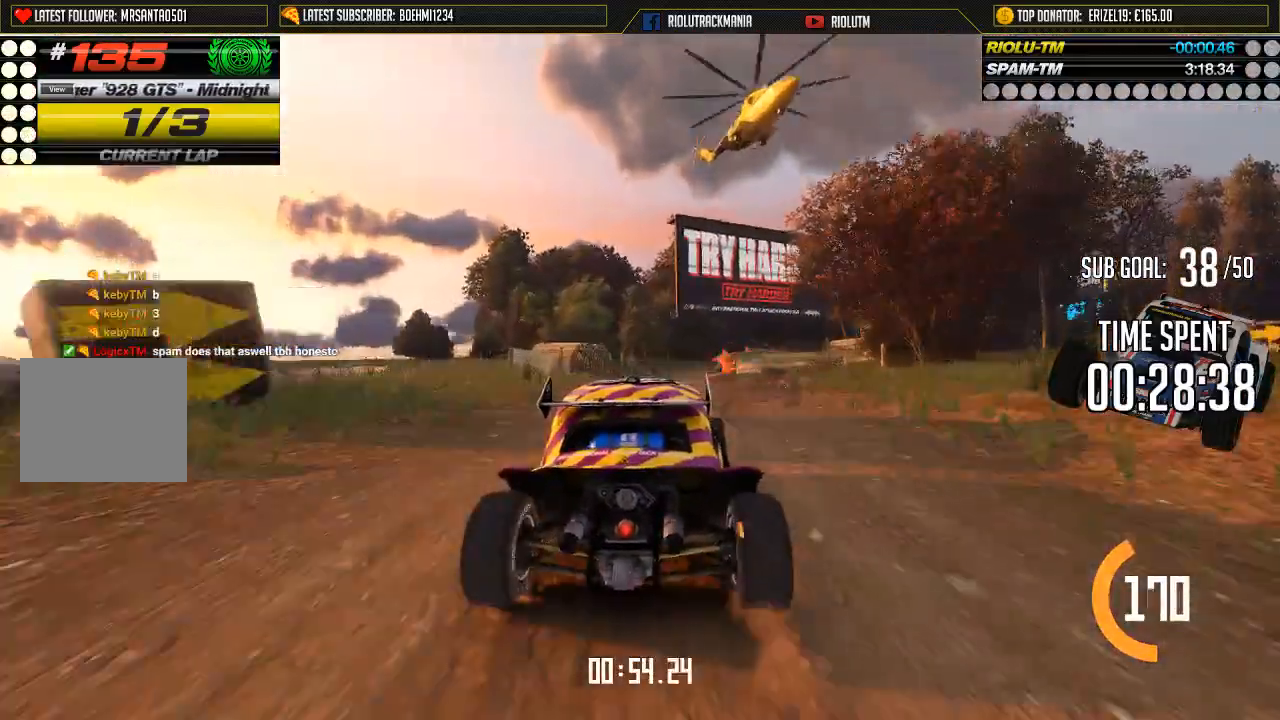
{"buttons": ["A"], "left_stick": "center", "events": [[284, "Y", "up"], [351, "left_stick", "right"], [434, "left_stick", "center"]]}